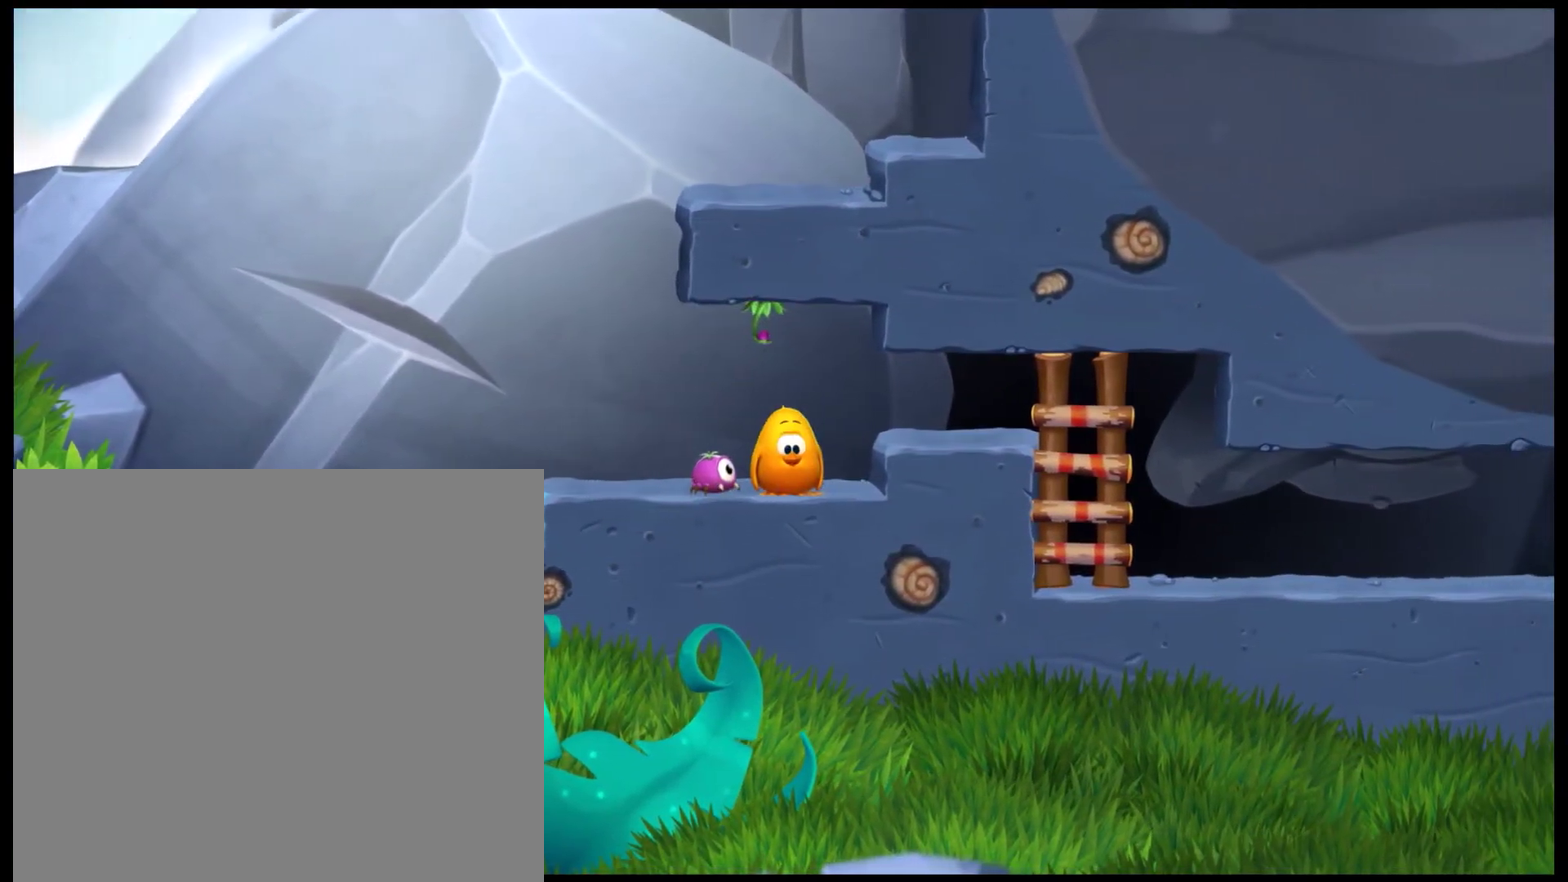
Gameplay with a controller (PlayStation layout); each line is a JSON object with the inputs held at the frame after it (dt_ms = milliseconds from this image to that frame). "events" lists button and stick changes between this image and that frame as [ms after this image, input, new state], when the widget could be followed in between. Not read: R3 right_stick.
{"dt_ms": 601, "buttons": [], "left_stick": "left", "events": [[100, "left_stick", "center"], [467, "left_stick", "left"]]}
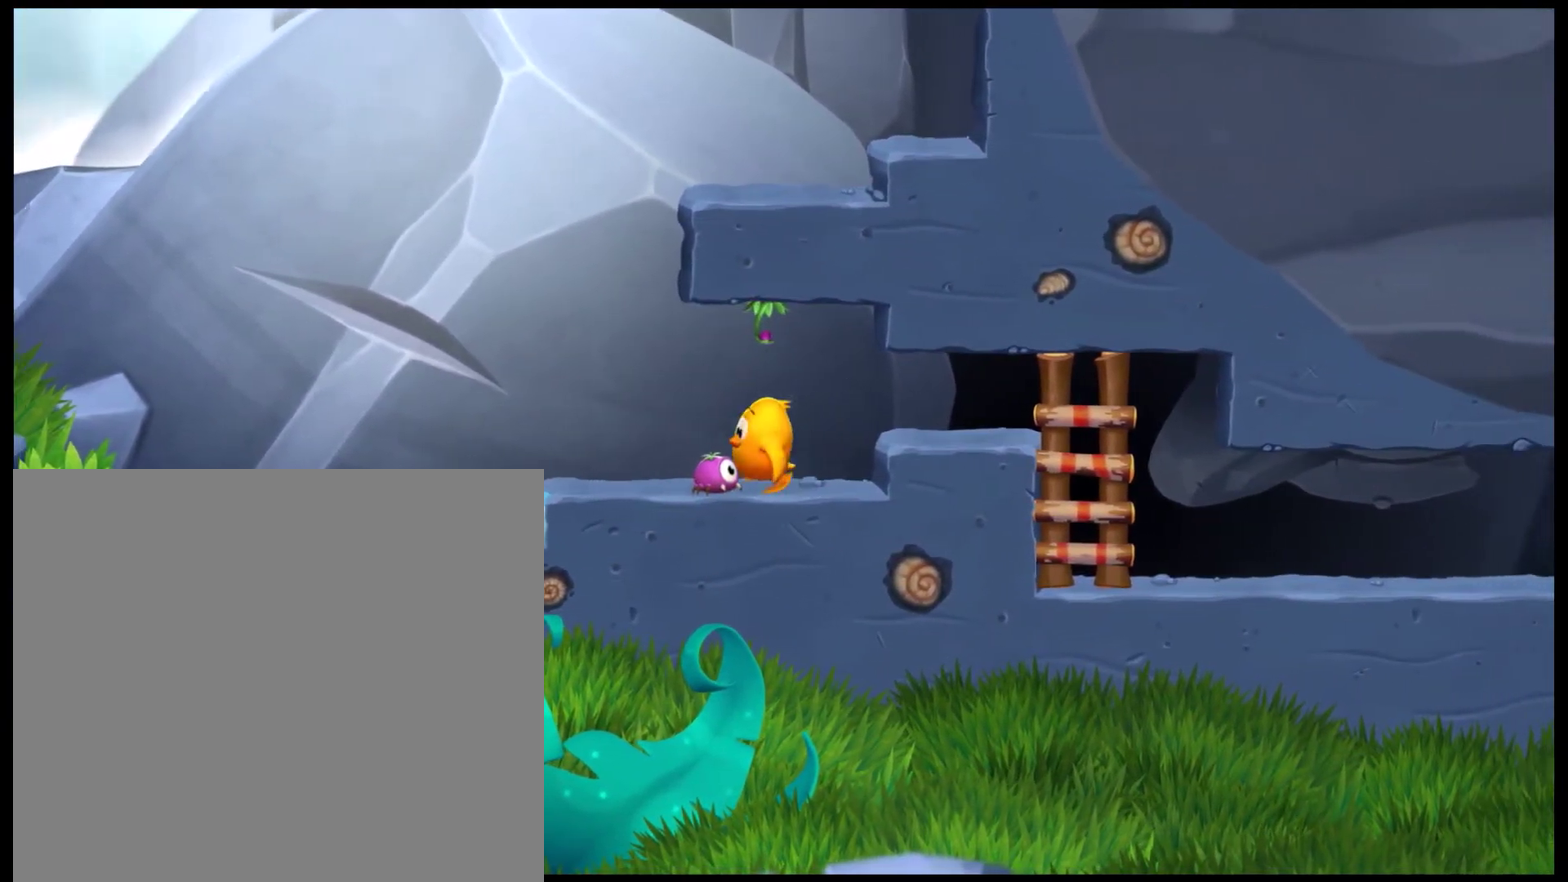
{"dt_ms": 300, "buttons": [], "left_stick": "left", "events": []}
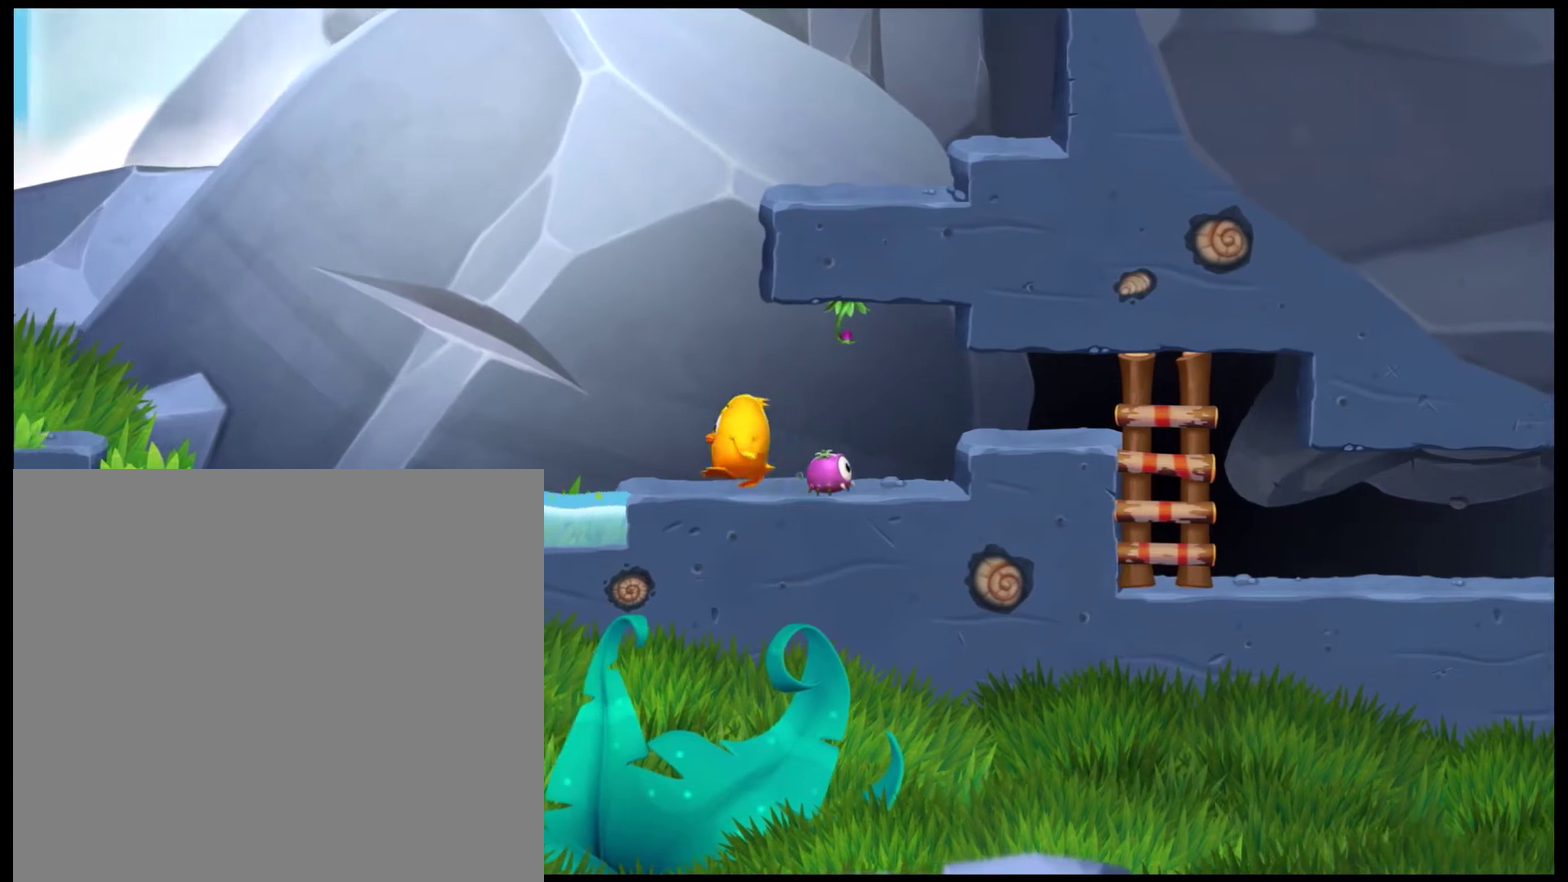
{"dt_ms": 301, "buttons": [], "left_stick": "right", "events": [[34, "left_stick", "center"], [234, "left_stick", "right"]]}
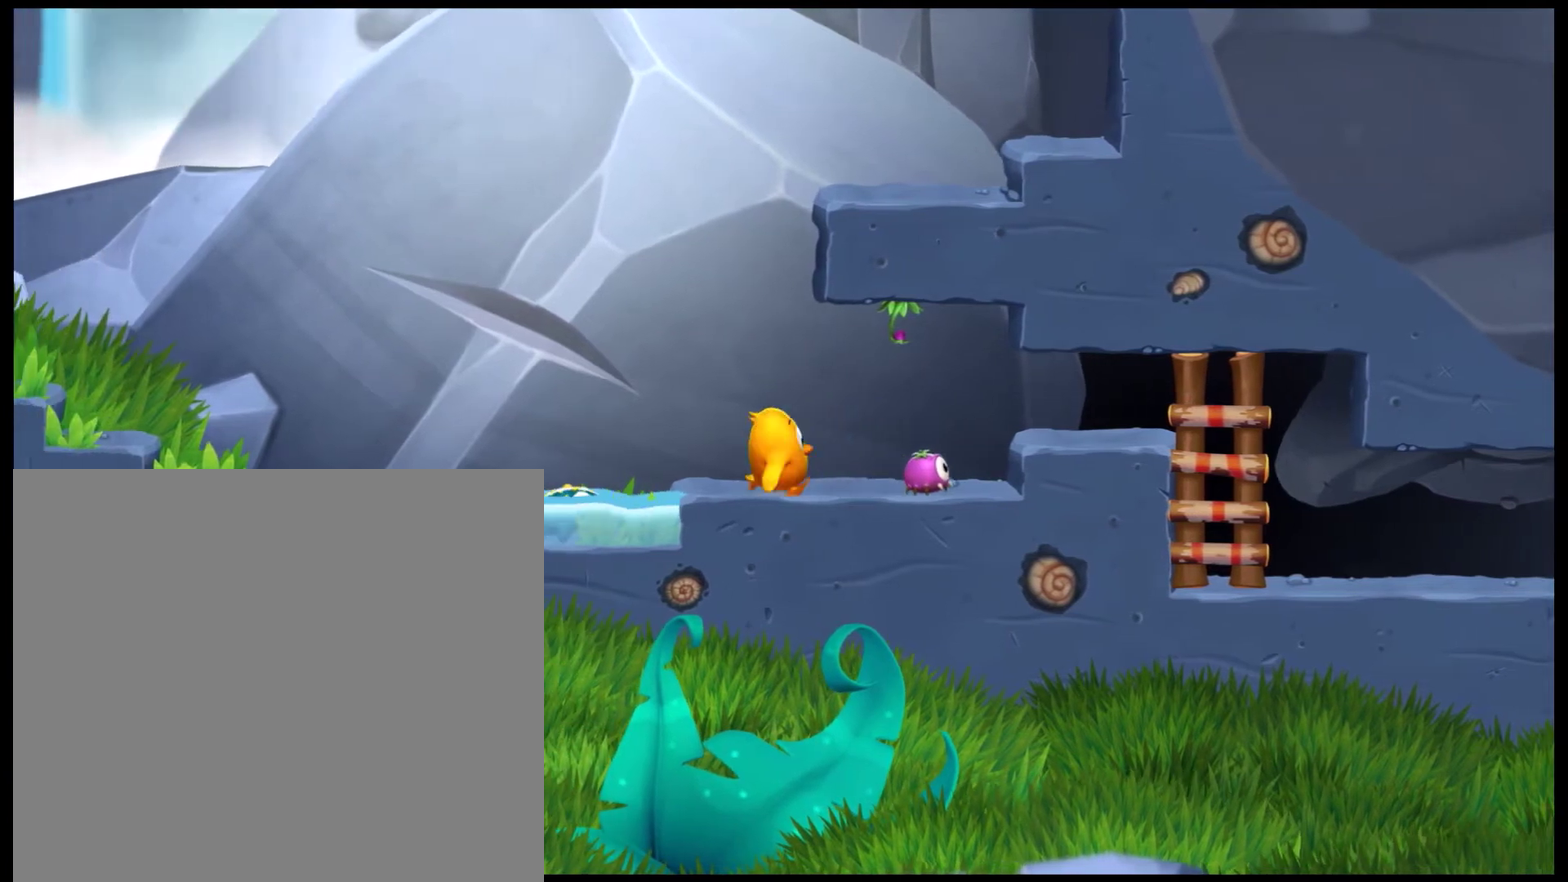
{"dt_ms": 600, "buttons": [], "left_stick": "center", "events": [[100, "left_stick", "center"], [133, "CROSS", "down"], [266, "CROSS", "up"]]}
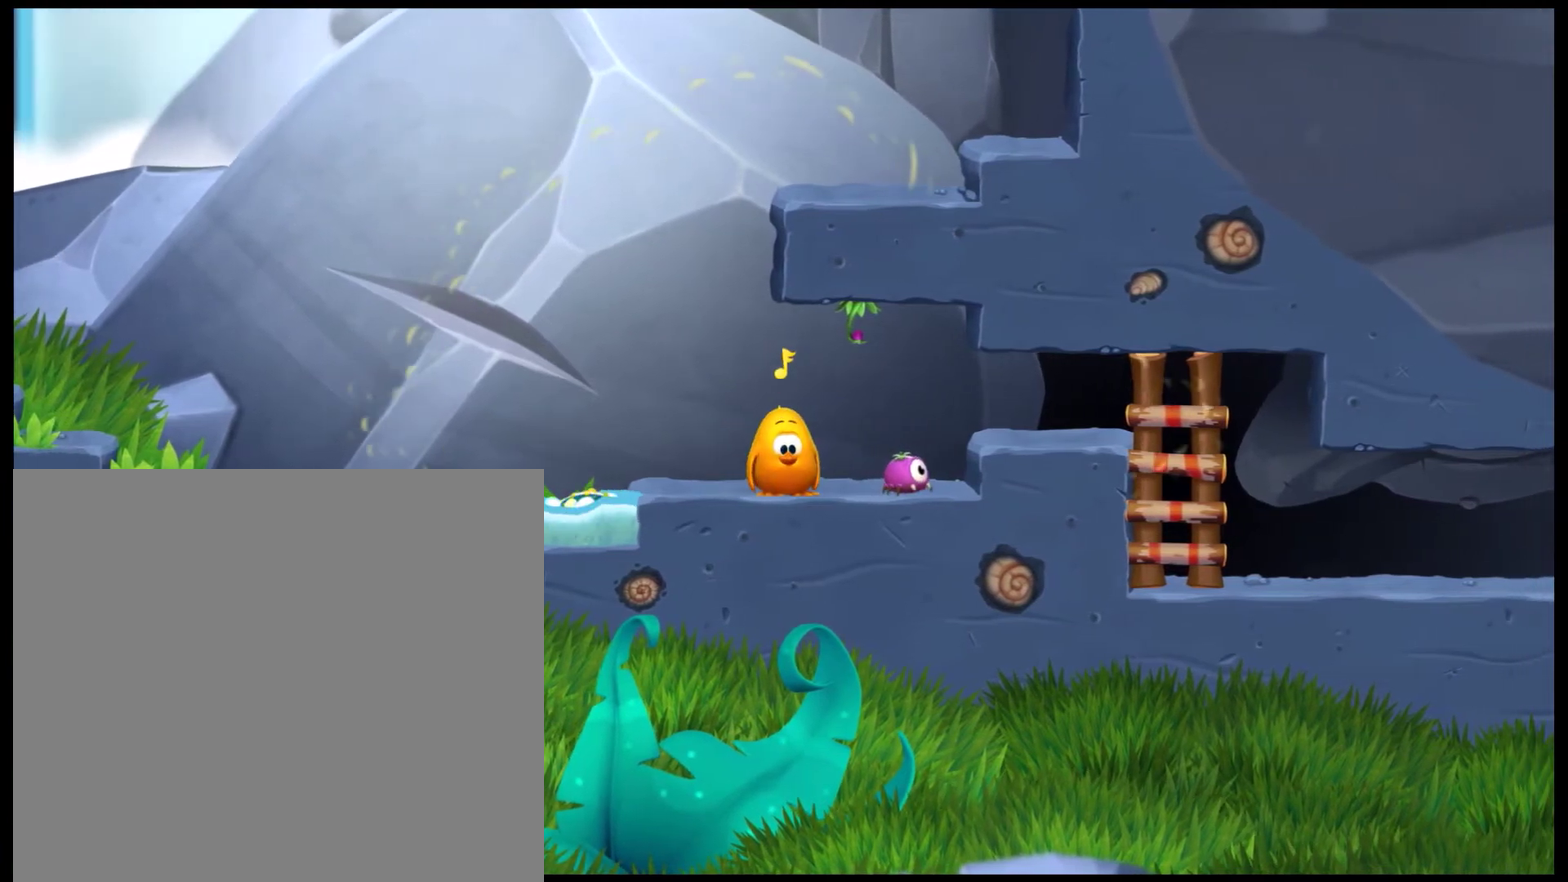
{"dt_ms": 601, "buttons": [], "left_stick": "center", "events": [[33, "left_stick", "left"], [200, "left_stick", "center"], [334, "CROSS", "down"], [467, "CROSS", "up"]]}
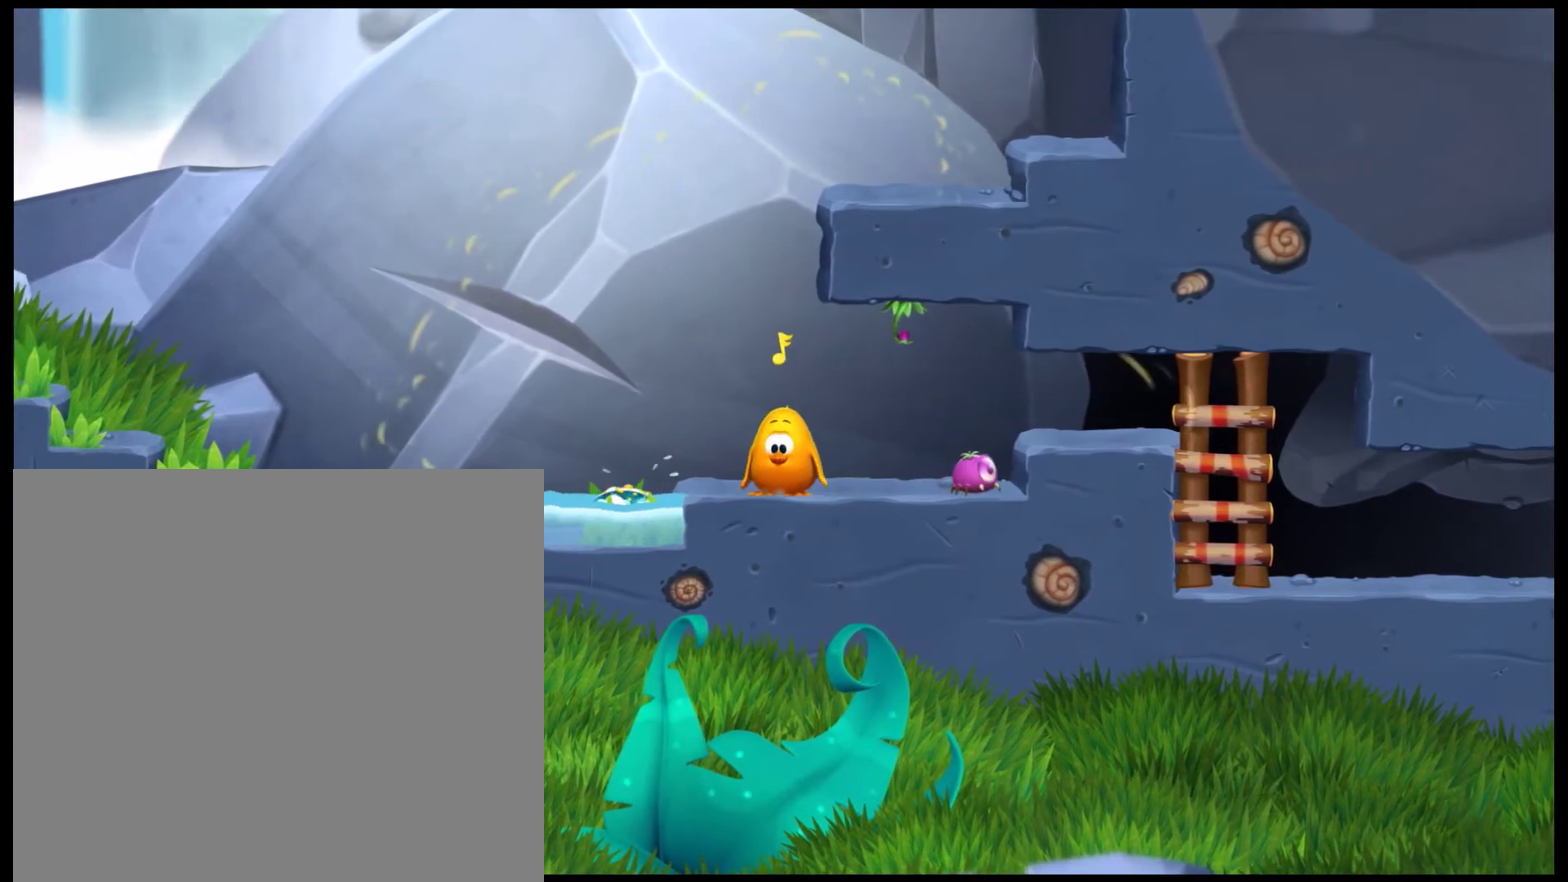
{"dt_ms": 500, "buttons": [], "left_stick": "center", "events": []}
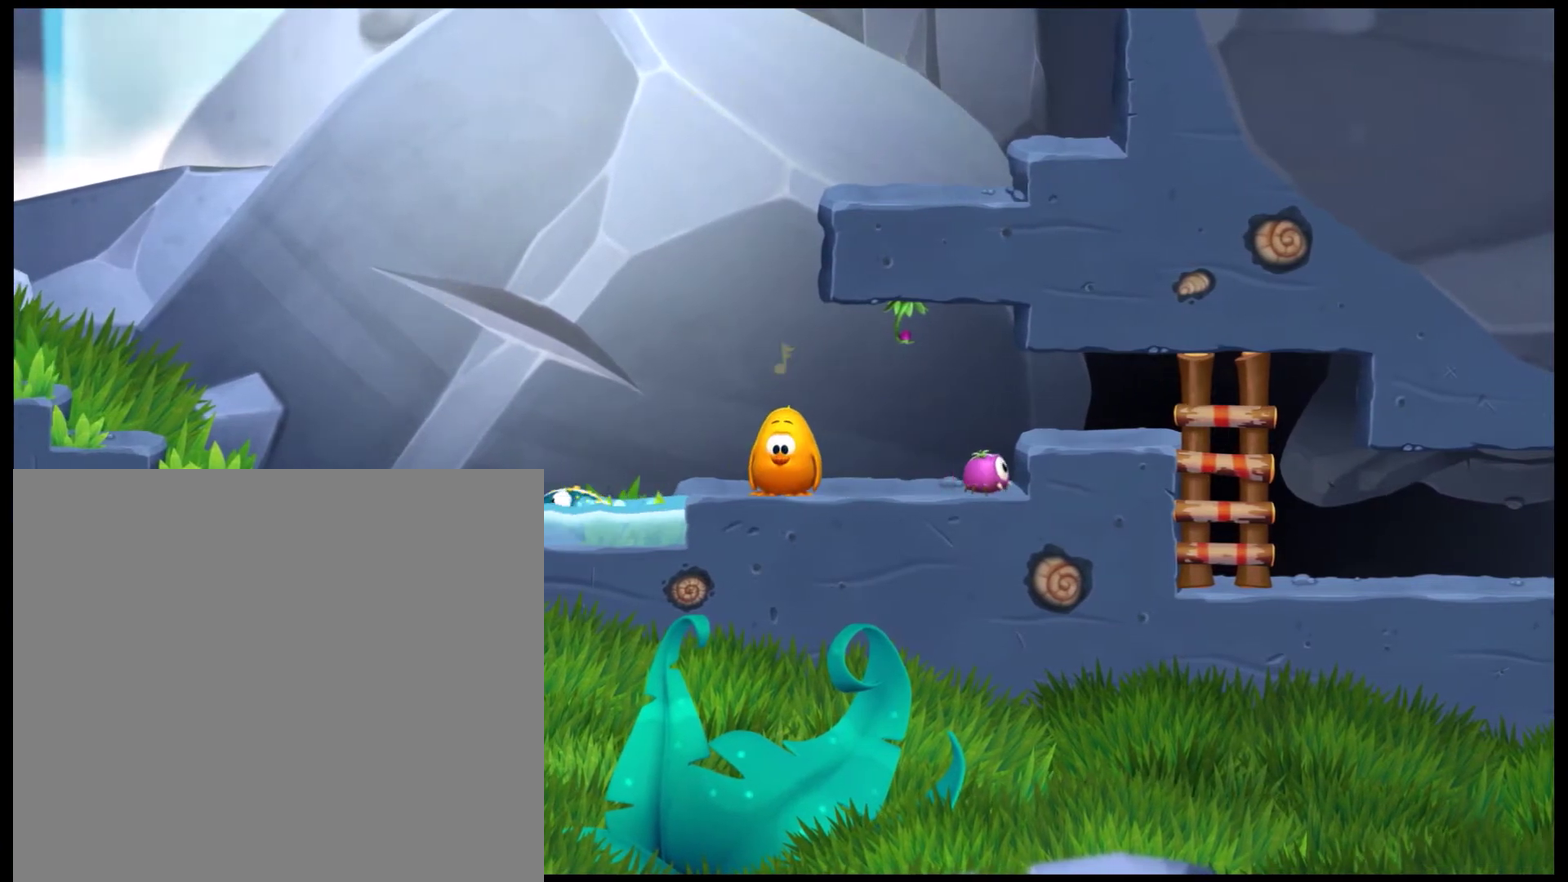
{"dt_ms": 601, "buttons": ["CROSS"], "left_stick": "center", "events": [[234, "left_stick", "left"], [434, "left_stick", "center"], [467, "CROSS", "down"]]}
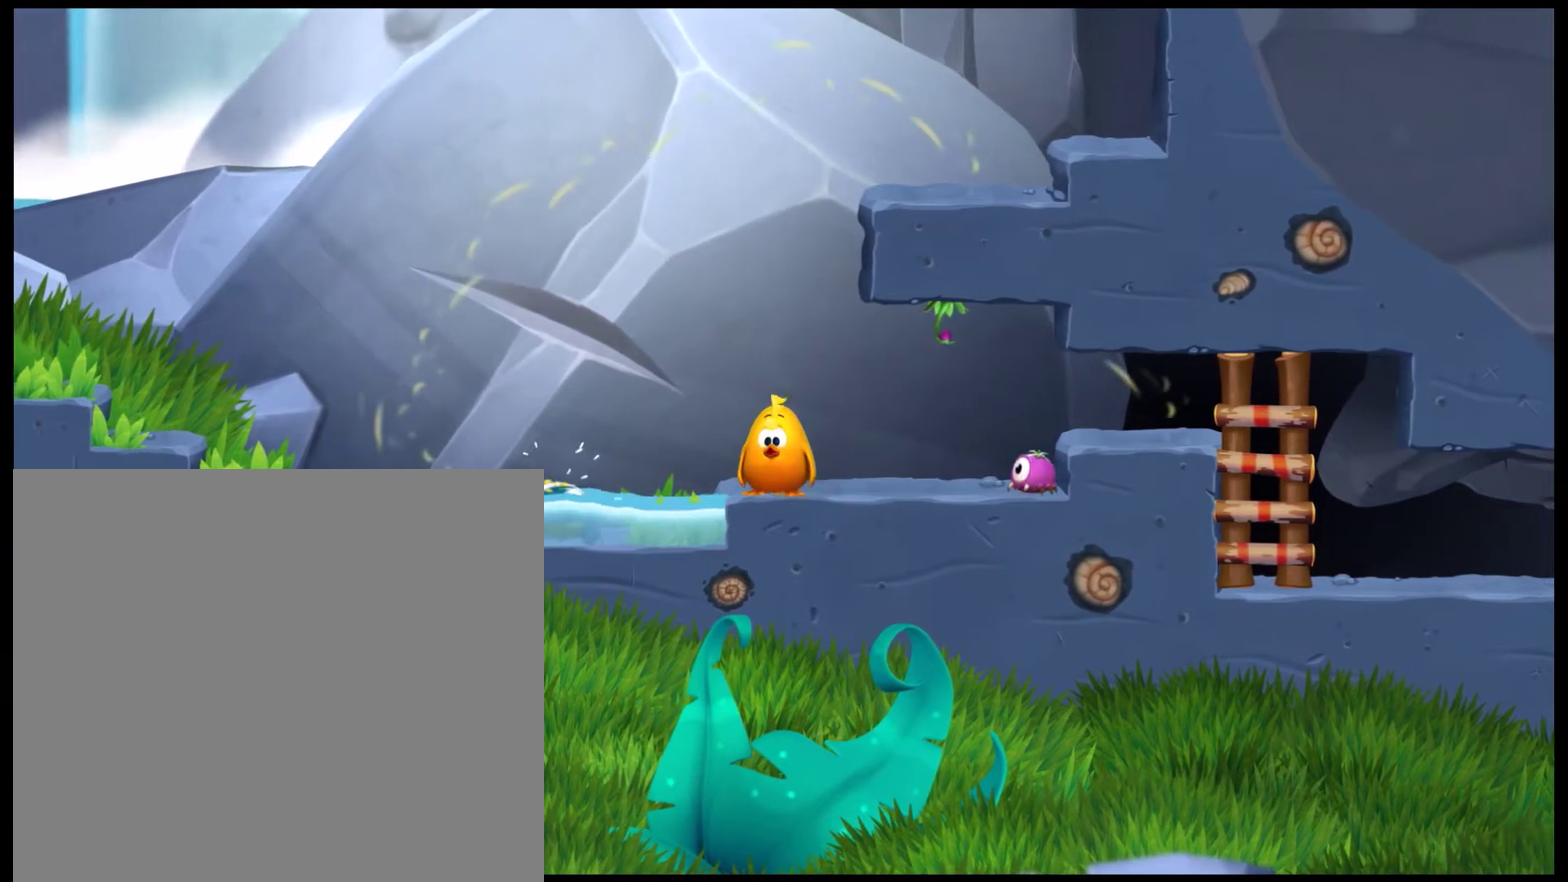
{"dt_ms": 400, "buttons": [], "left_stick": "center", "events": [[33, "left_stick", "right"], [67, "CROSS", "up"], [200, "left_stick", "center"]]}
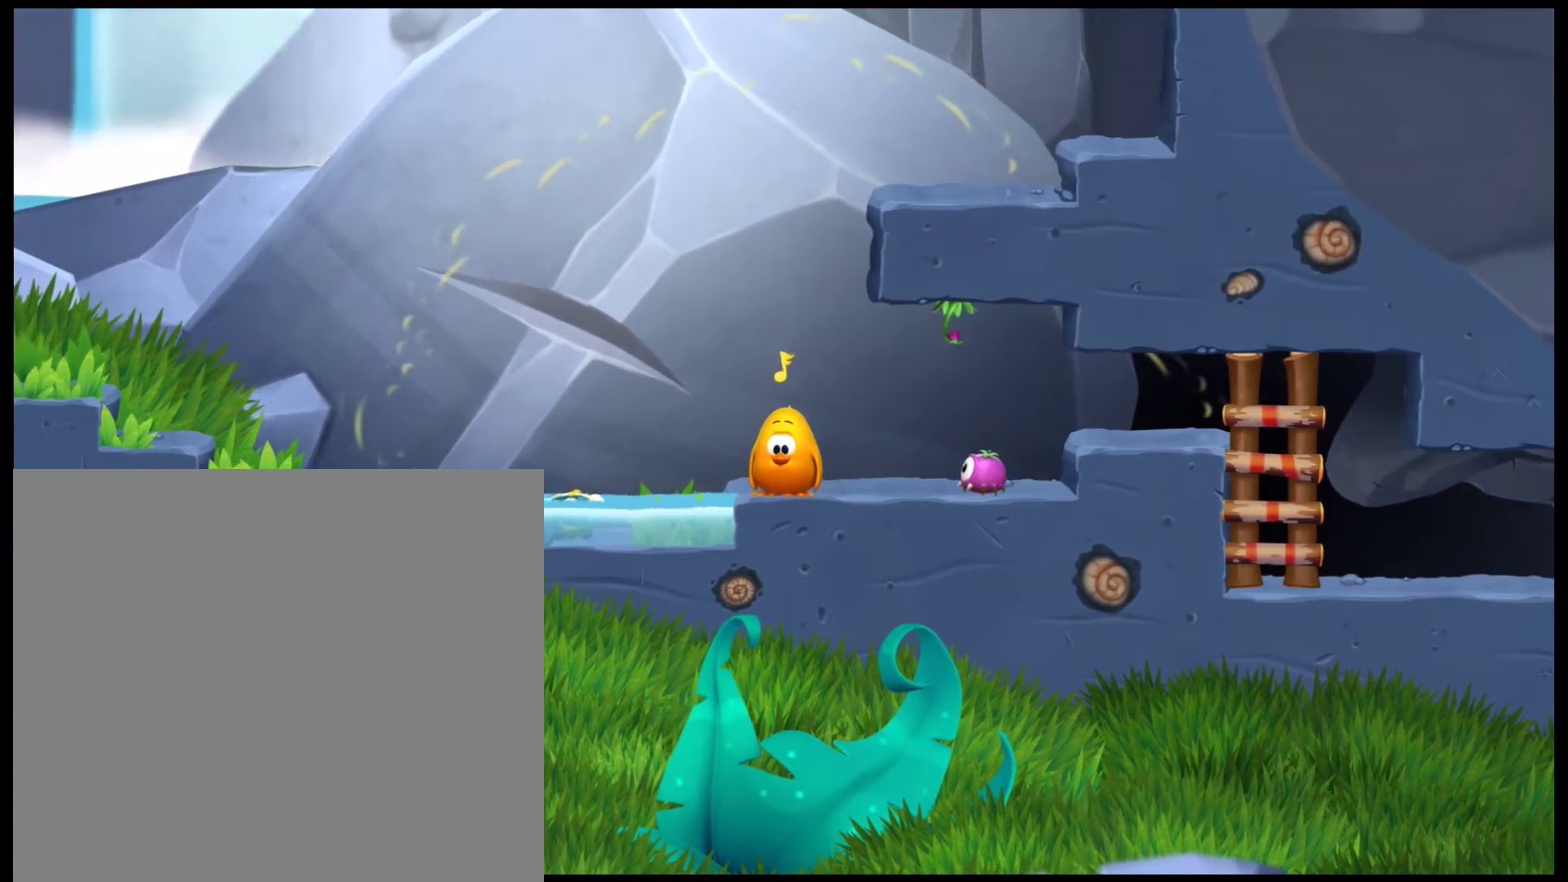
{"dt_ms": 401, "buttons": [], "left_stick": "right", "events": [[267, "left_stick", "right"]]}
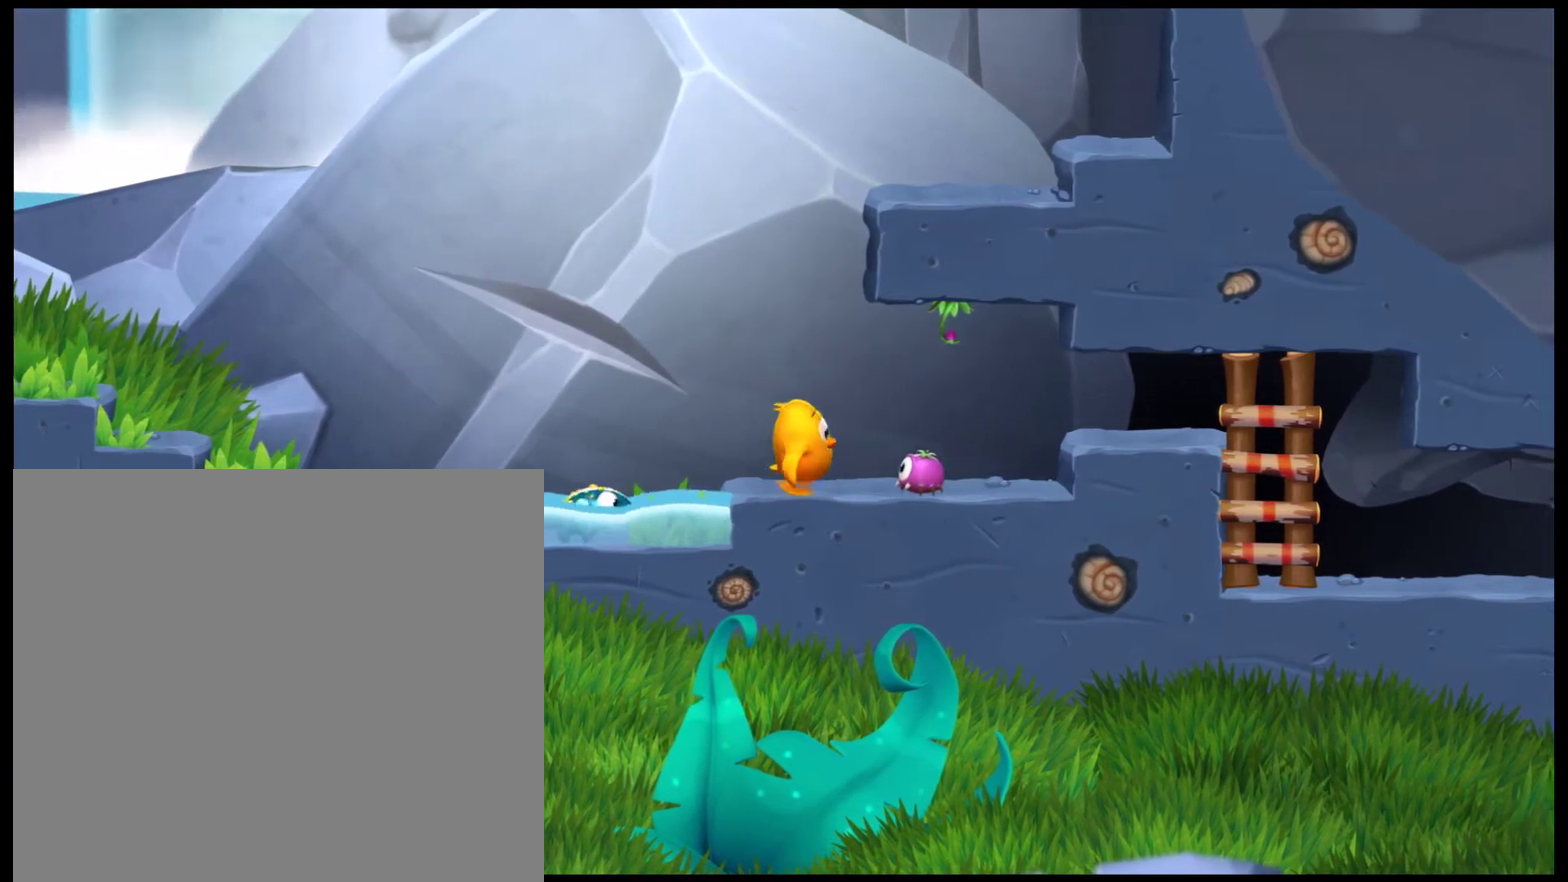
{"dt_ms": 600, "buttons": [], "left_stick": "center", "events": [[333, "left_stick", "center"]]}
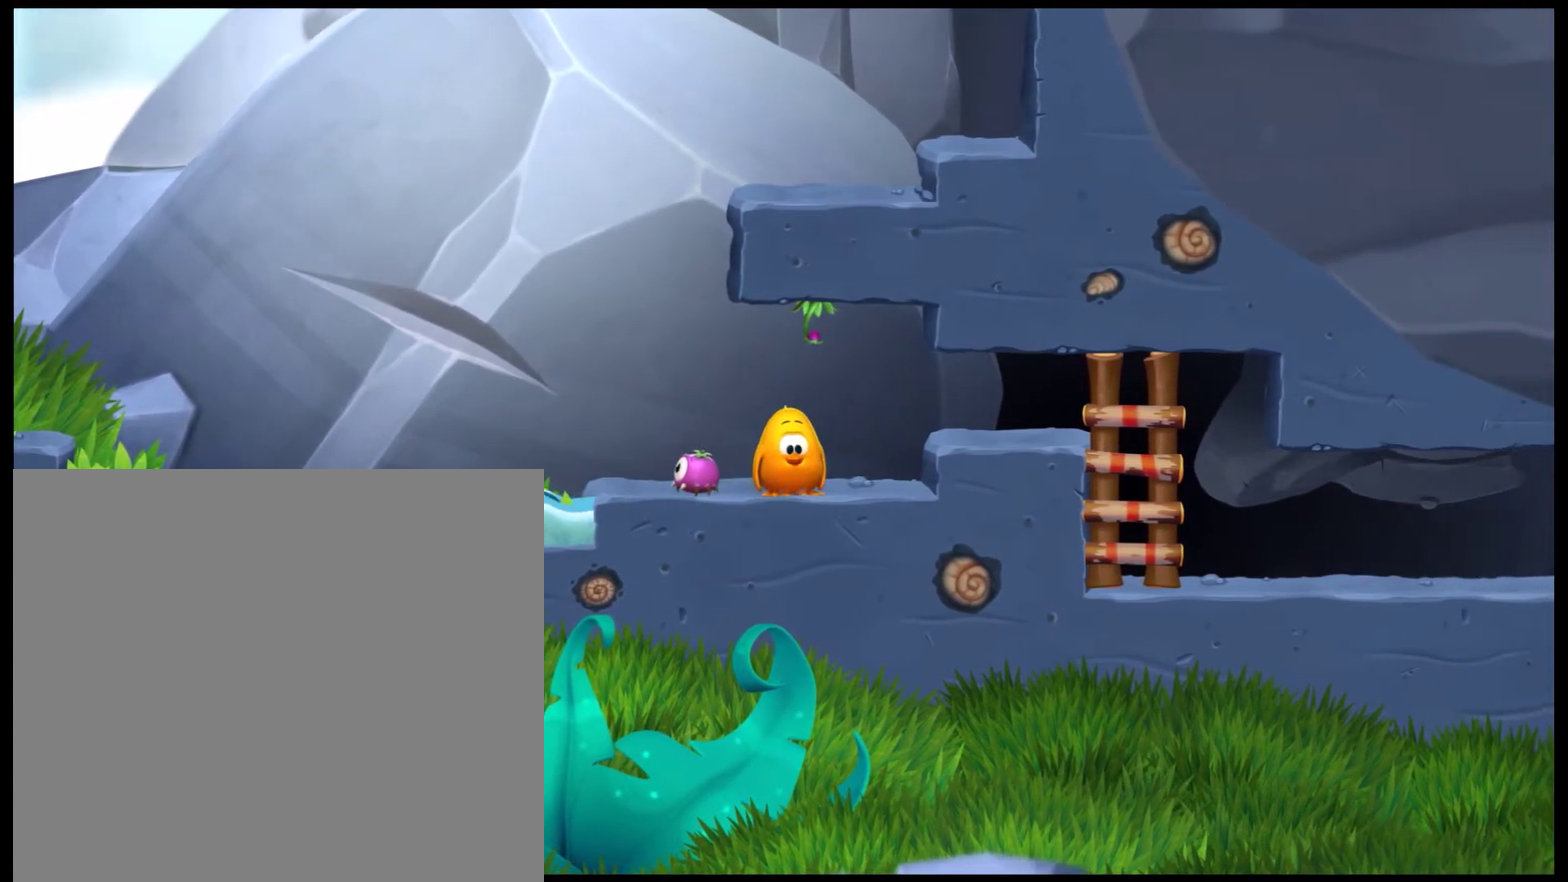
{"dt_ms": 601, "buttons": [], "left_stick": "center", "events": [[100, "left_stick", "left"], [267, "left_stick", "center"], [301, "CIRCLE", "down"], [401, "CIRCLE", "up"]]}
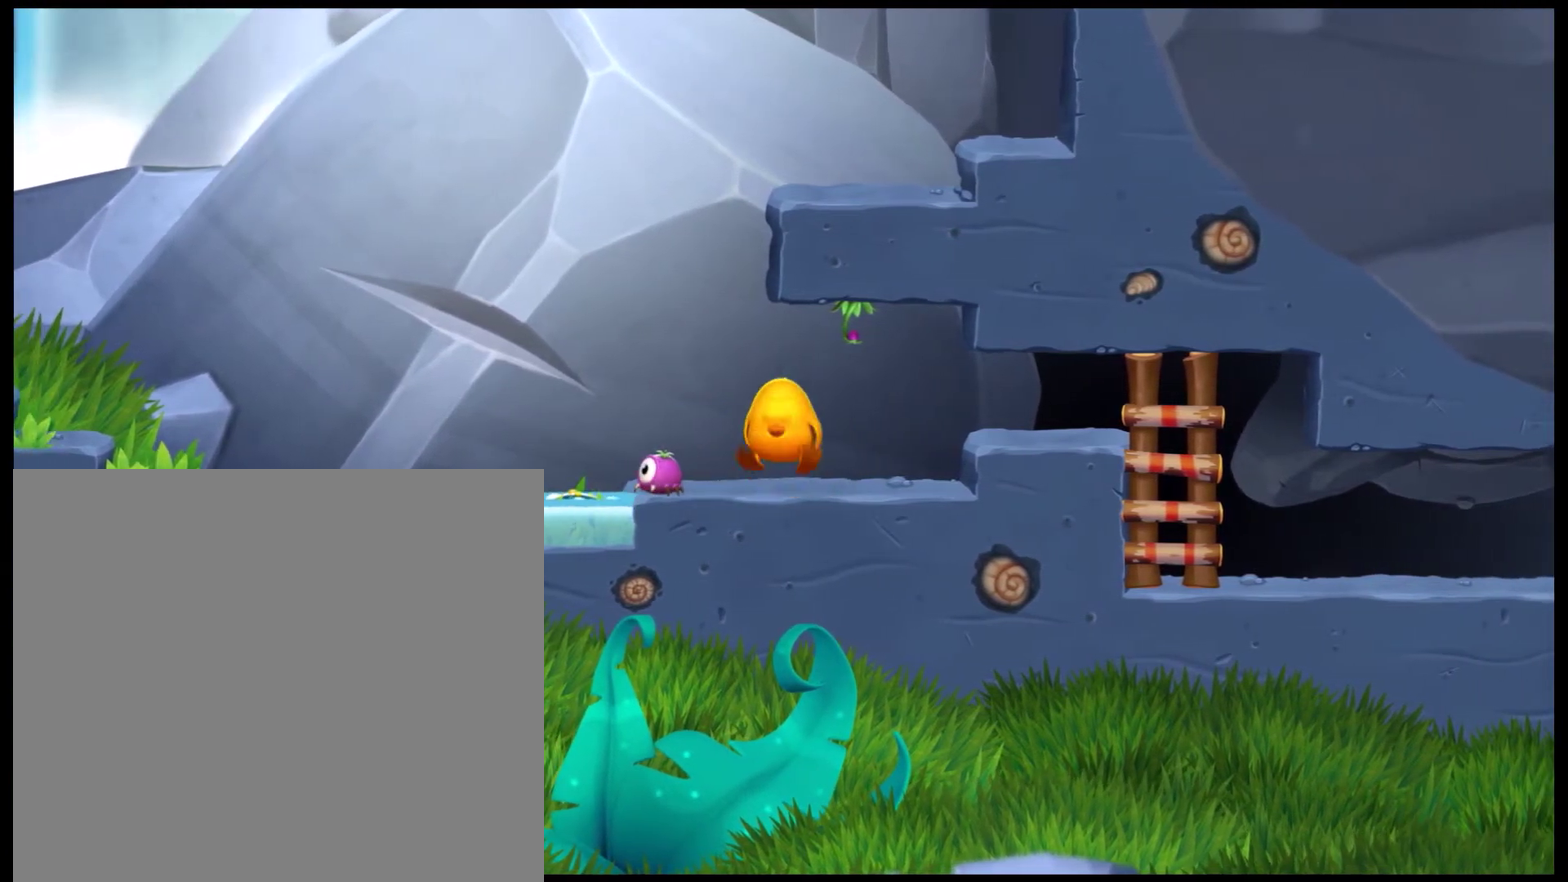
{"dt_ms": 567, "buttons": [], "left_stick": "left", "events": [[334, "left_stick", "left"]]}
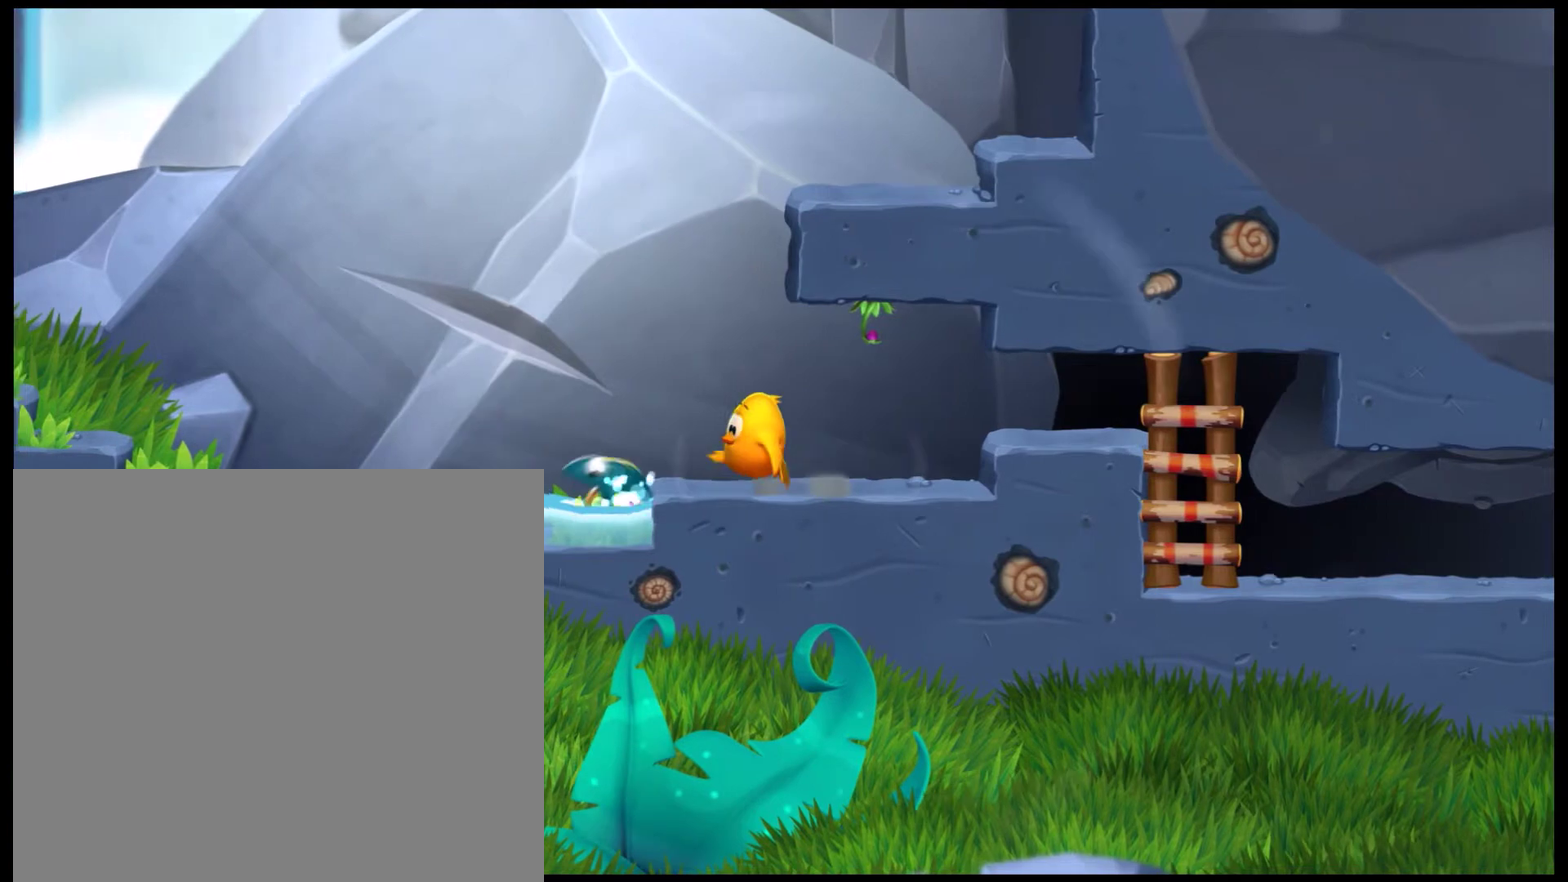
{"dt_ms": 300, "buttons": [], "left_stick": "left", "events": []}
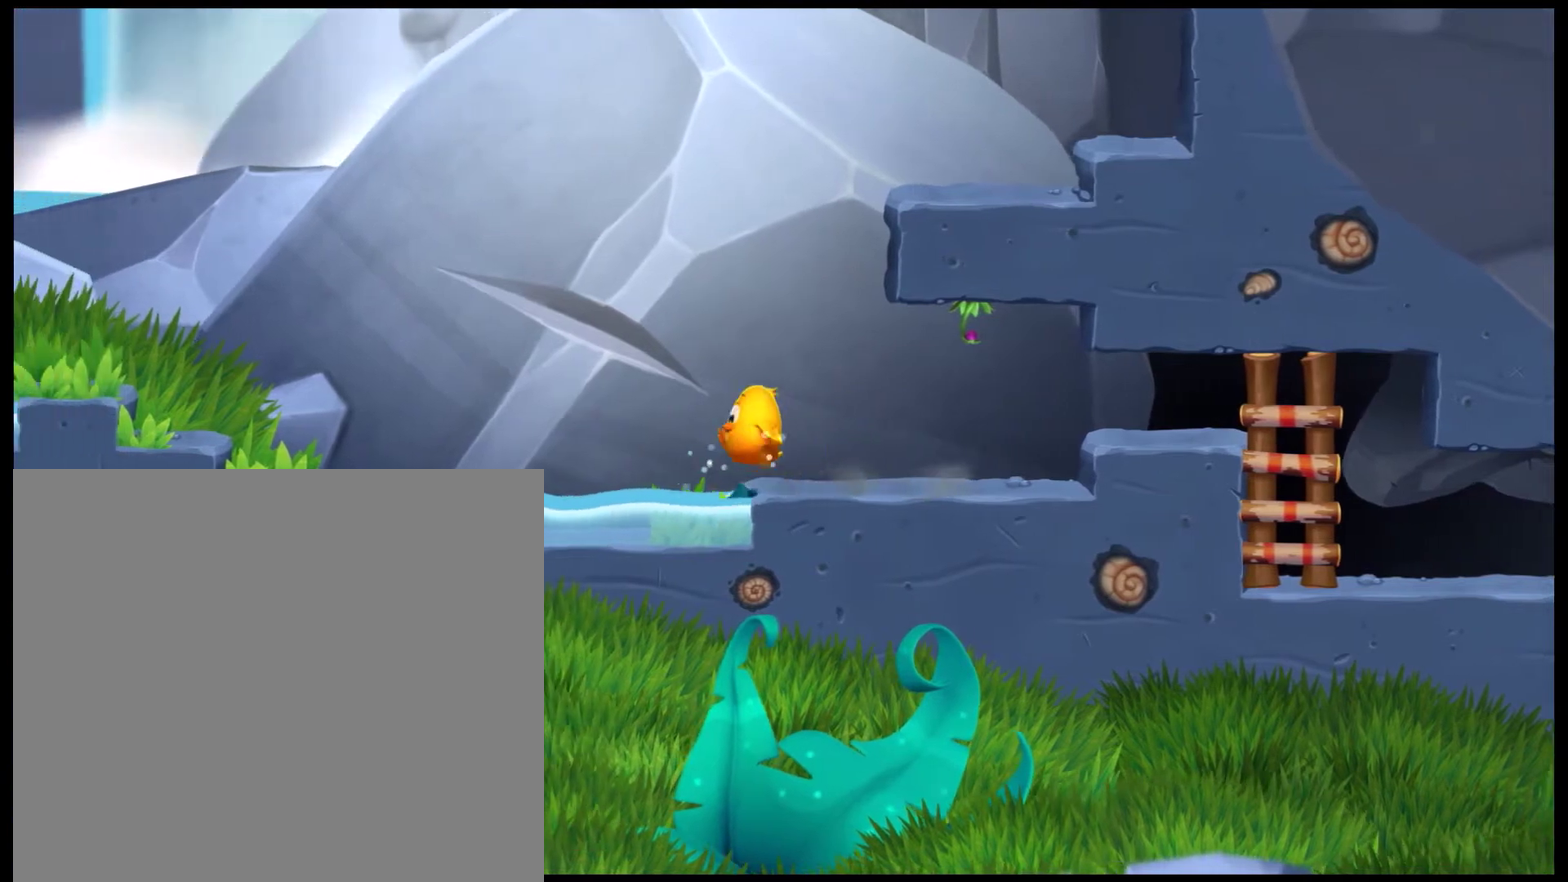
{"dt_ms": 301, "buttons": [], "left_stick": "left", "events": []}
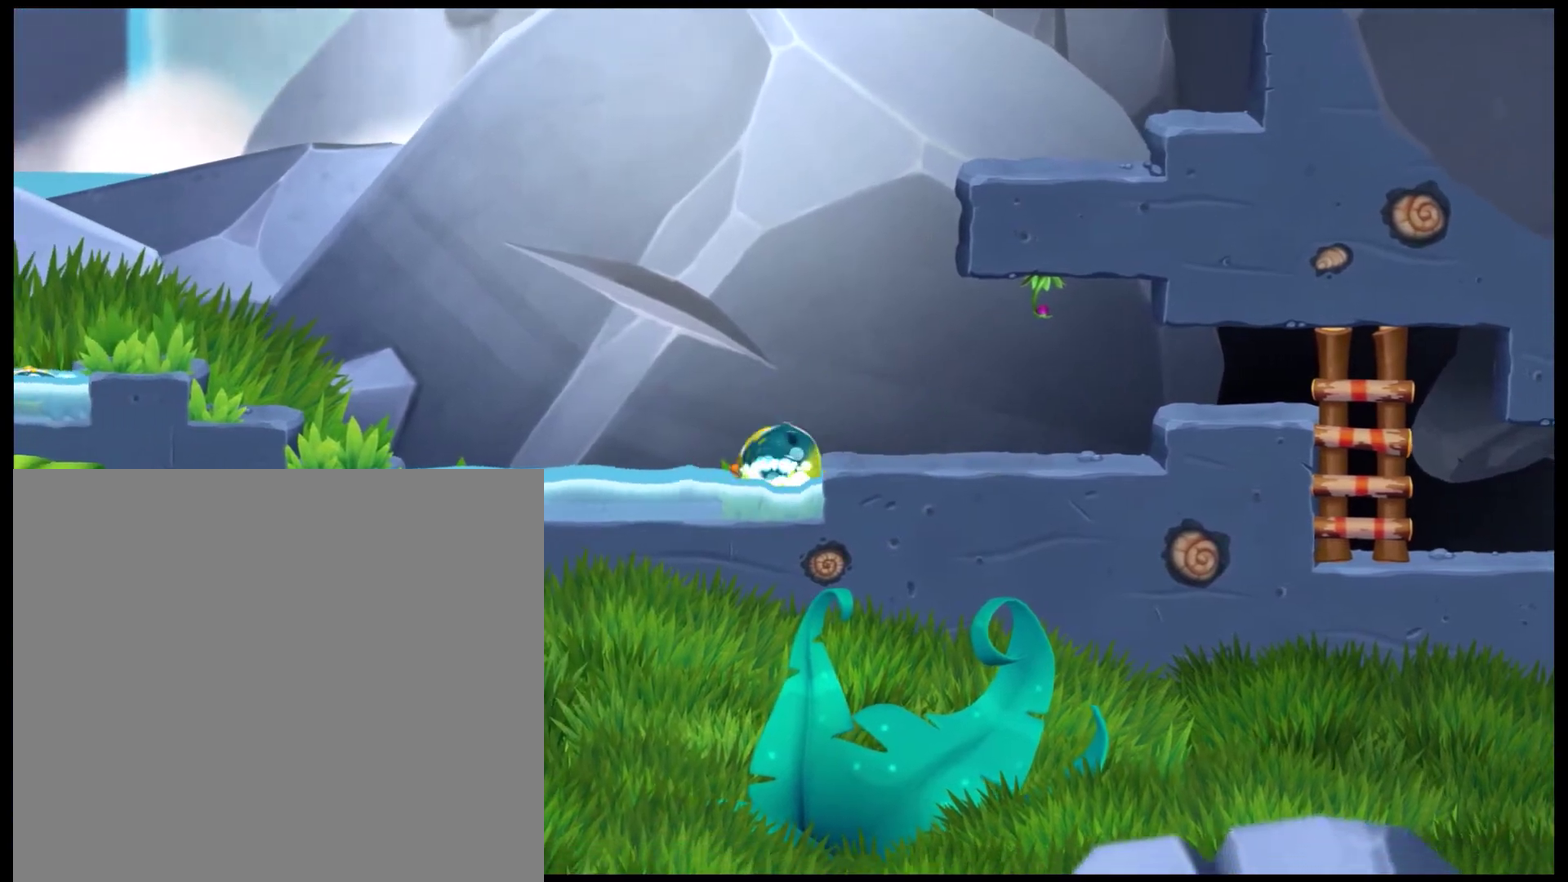
{"dt_ms": 600, "buttons": [], "left_stick": "left", "events": [[100, "left_stick", "center"], [534, "left_stick", "left"]]}
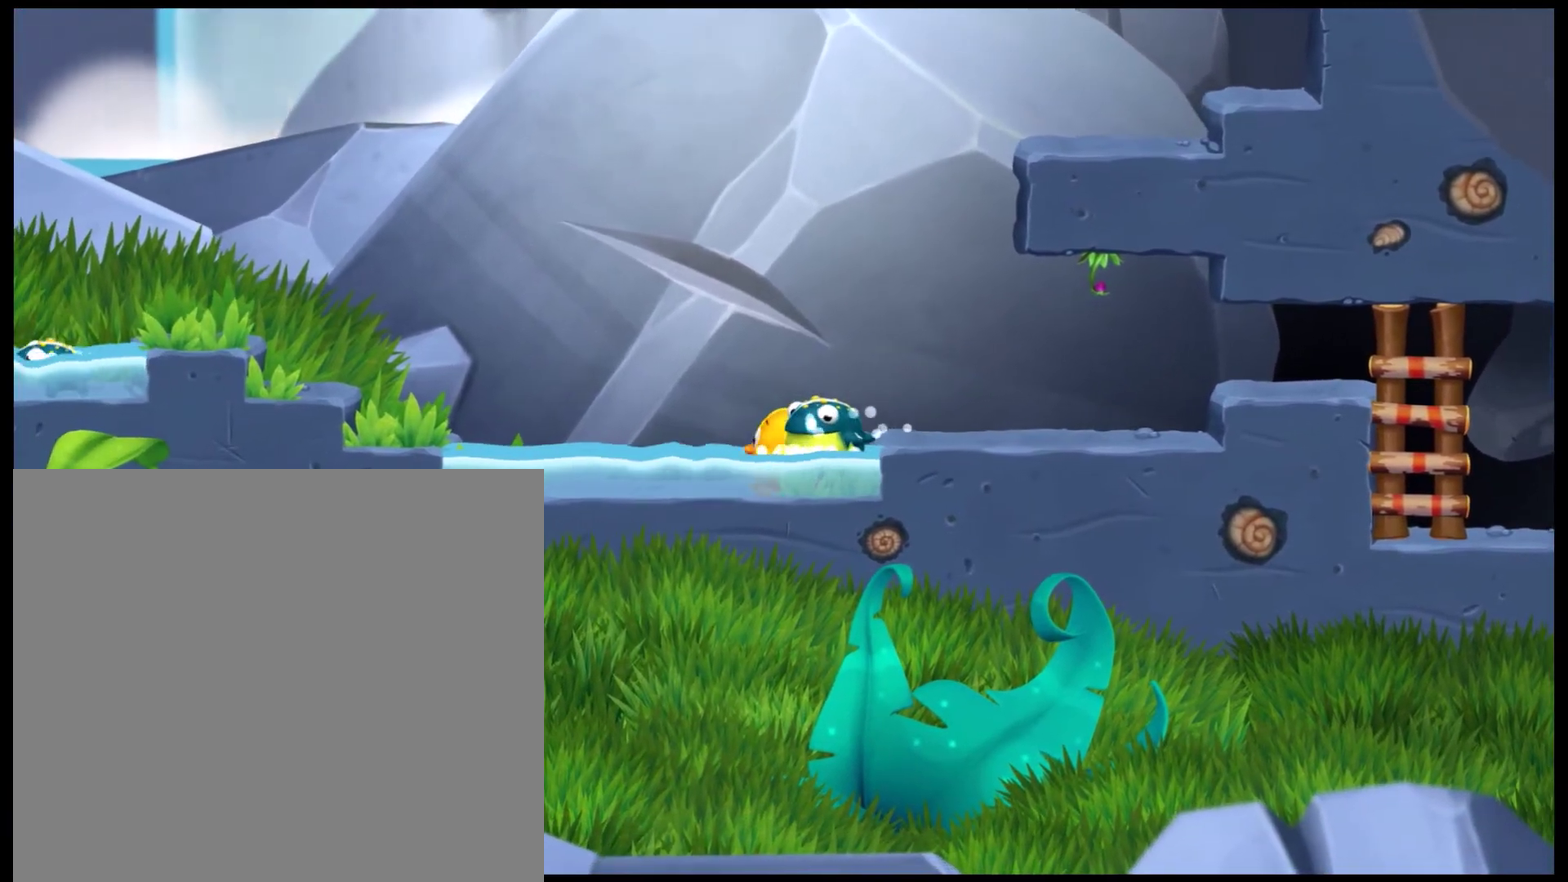
{"dt_ms": 601, "buttons": [], "left_stick": "center", "events": [[100, "left_stick", "center"], [534, "CIRCLE", "down"], [601, "CIRCLE", "up"]]}
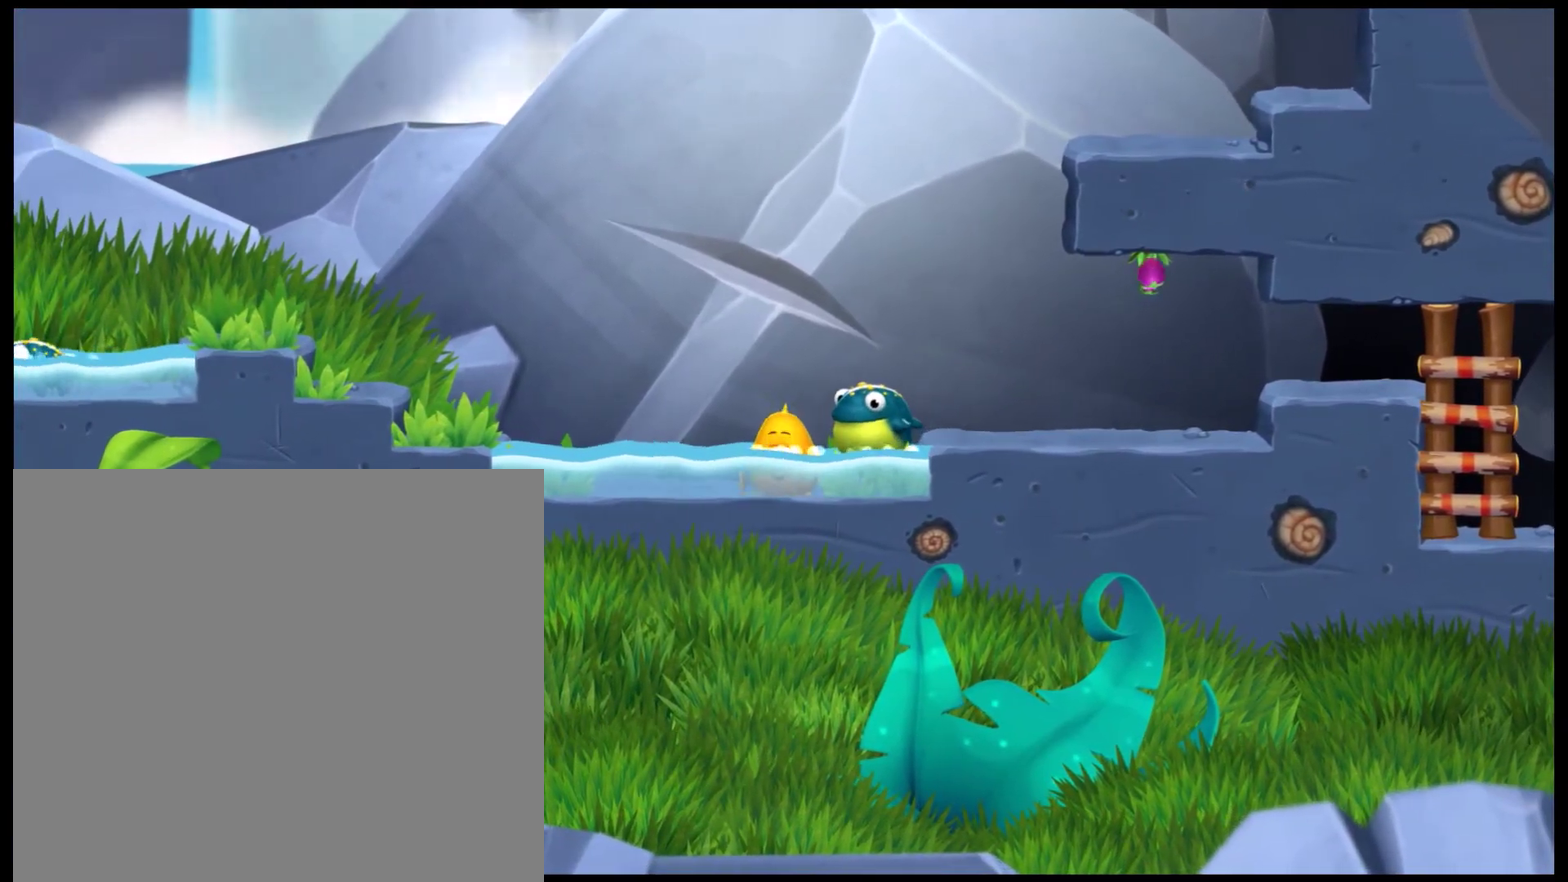
{"dt_ms": 400, "buttons": [], "left_stick": "center", "events": []}
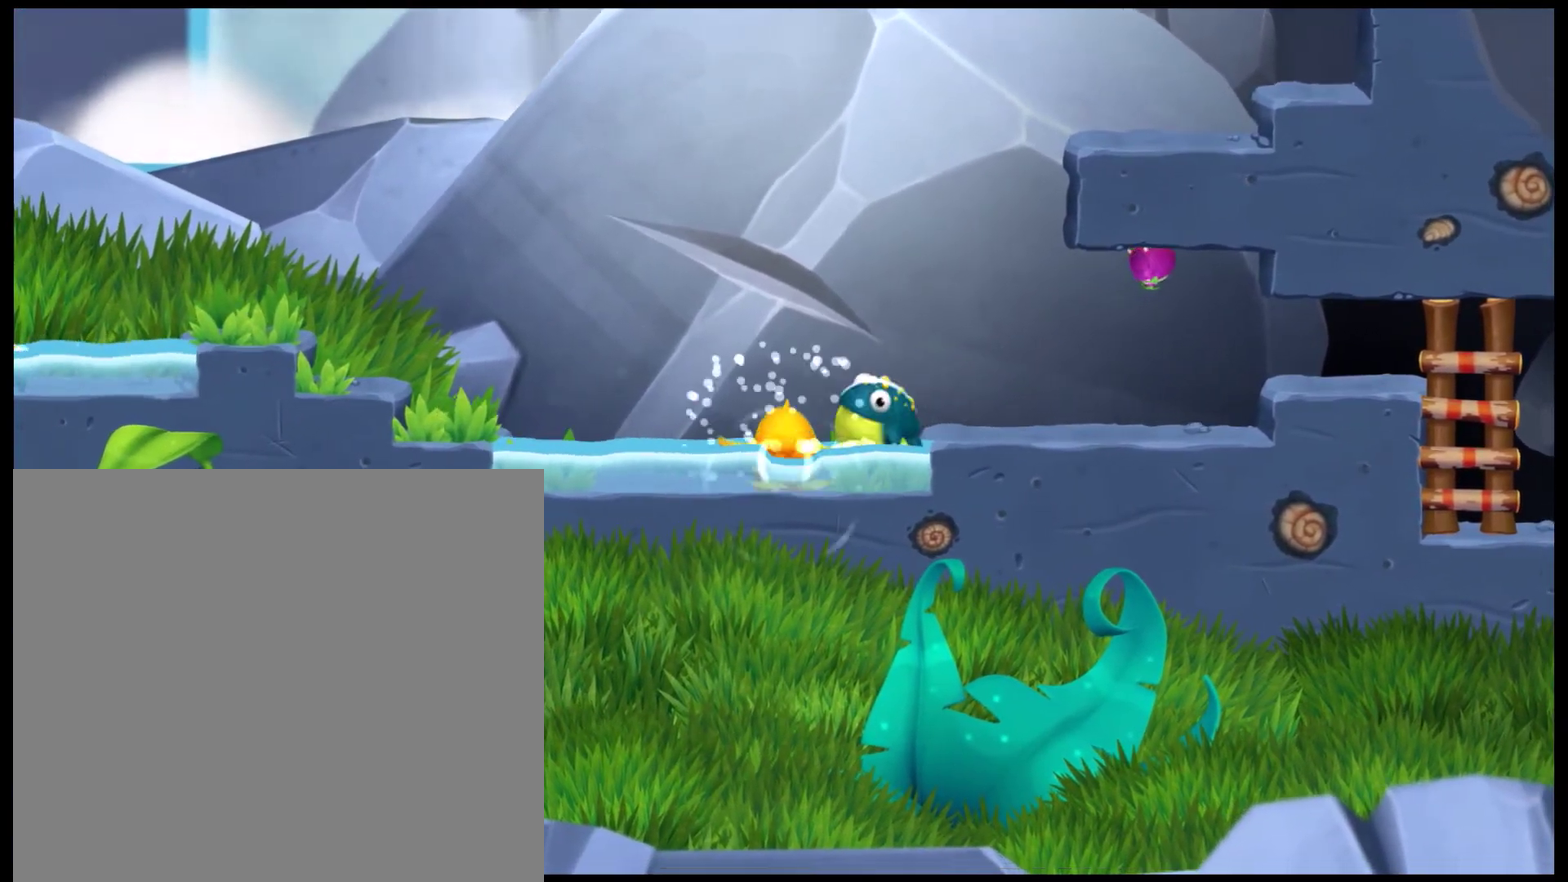
{"dt_ms": 601, "buttons": [], "left_stick": "center", "events": []}
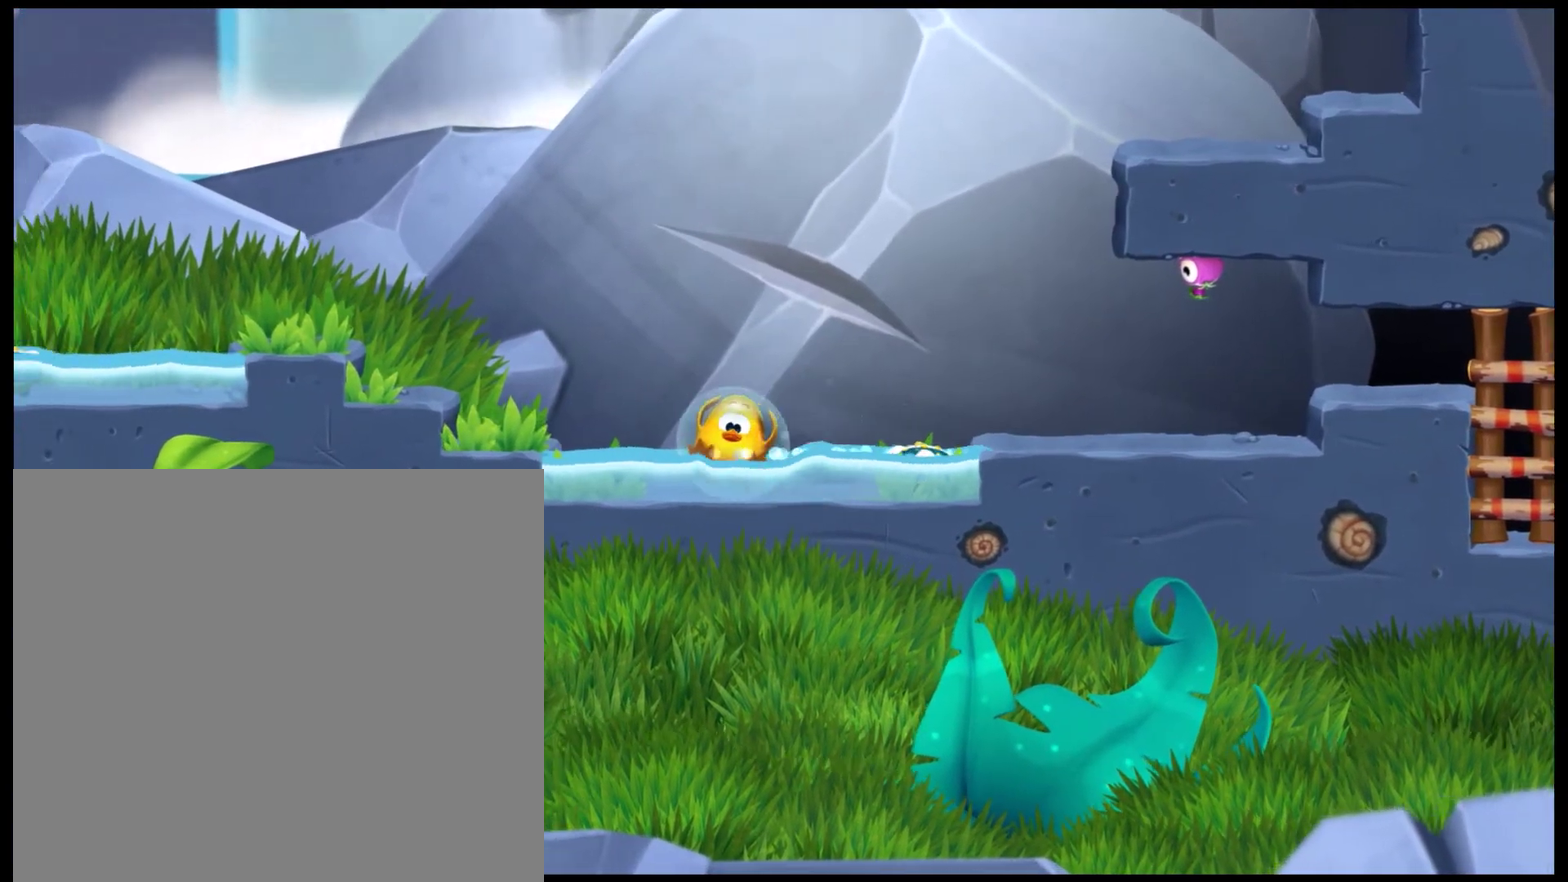
{"dt_ms": 600, "buttons": [], "left_stick": "left", "events": [[167, "left_stick", "left"]]}
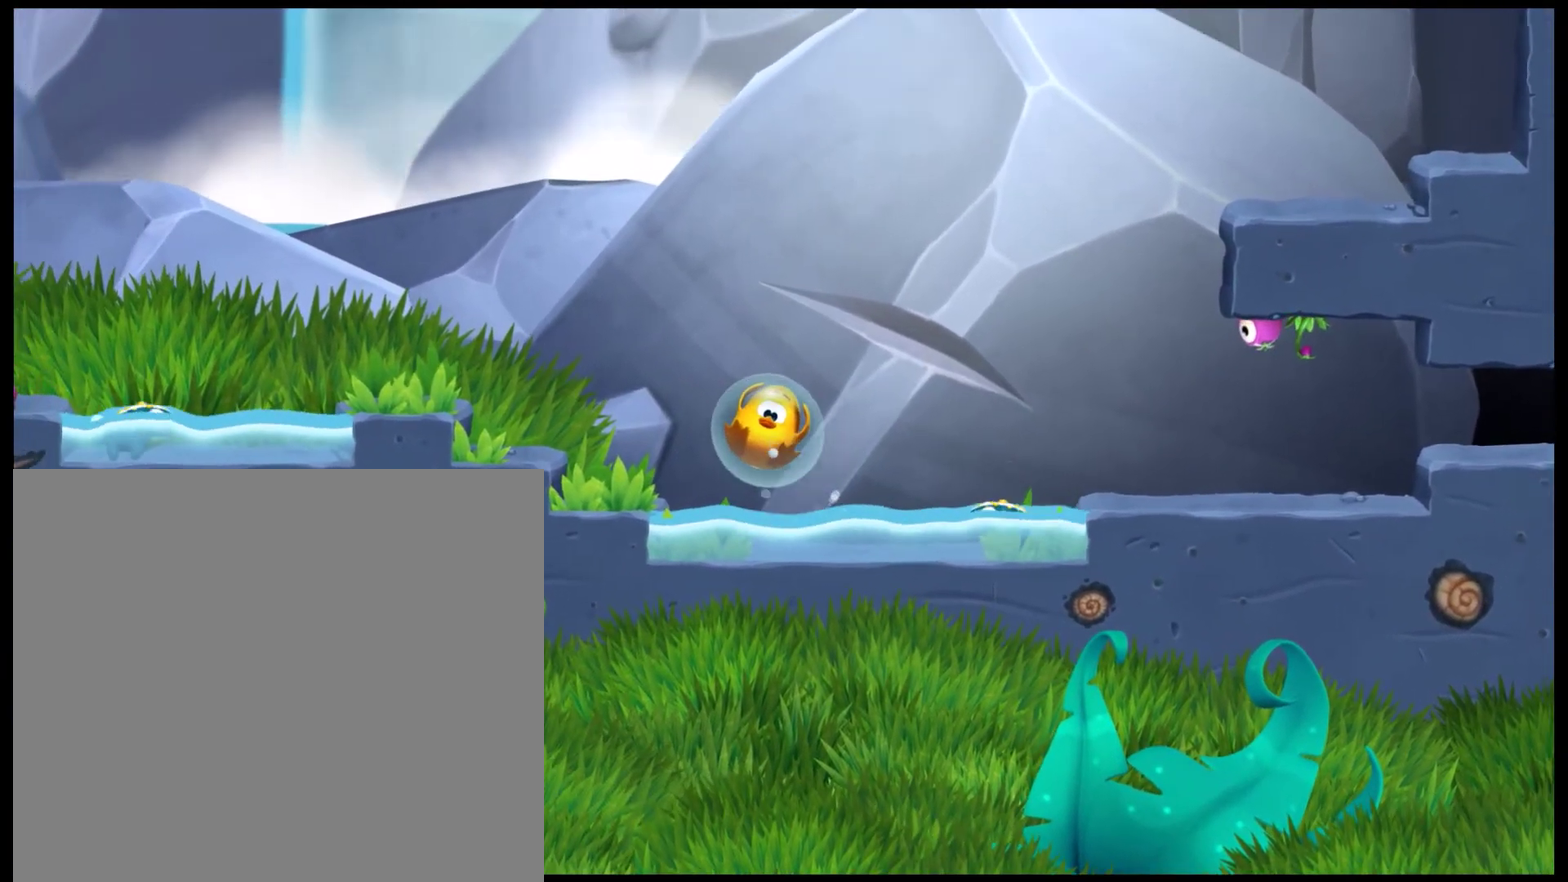
{"dt_ms": 601, "buttons": [], "left_stick": "left", "events": []}
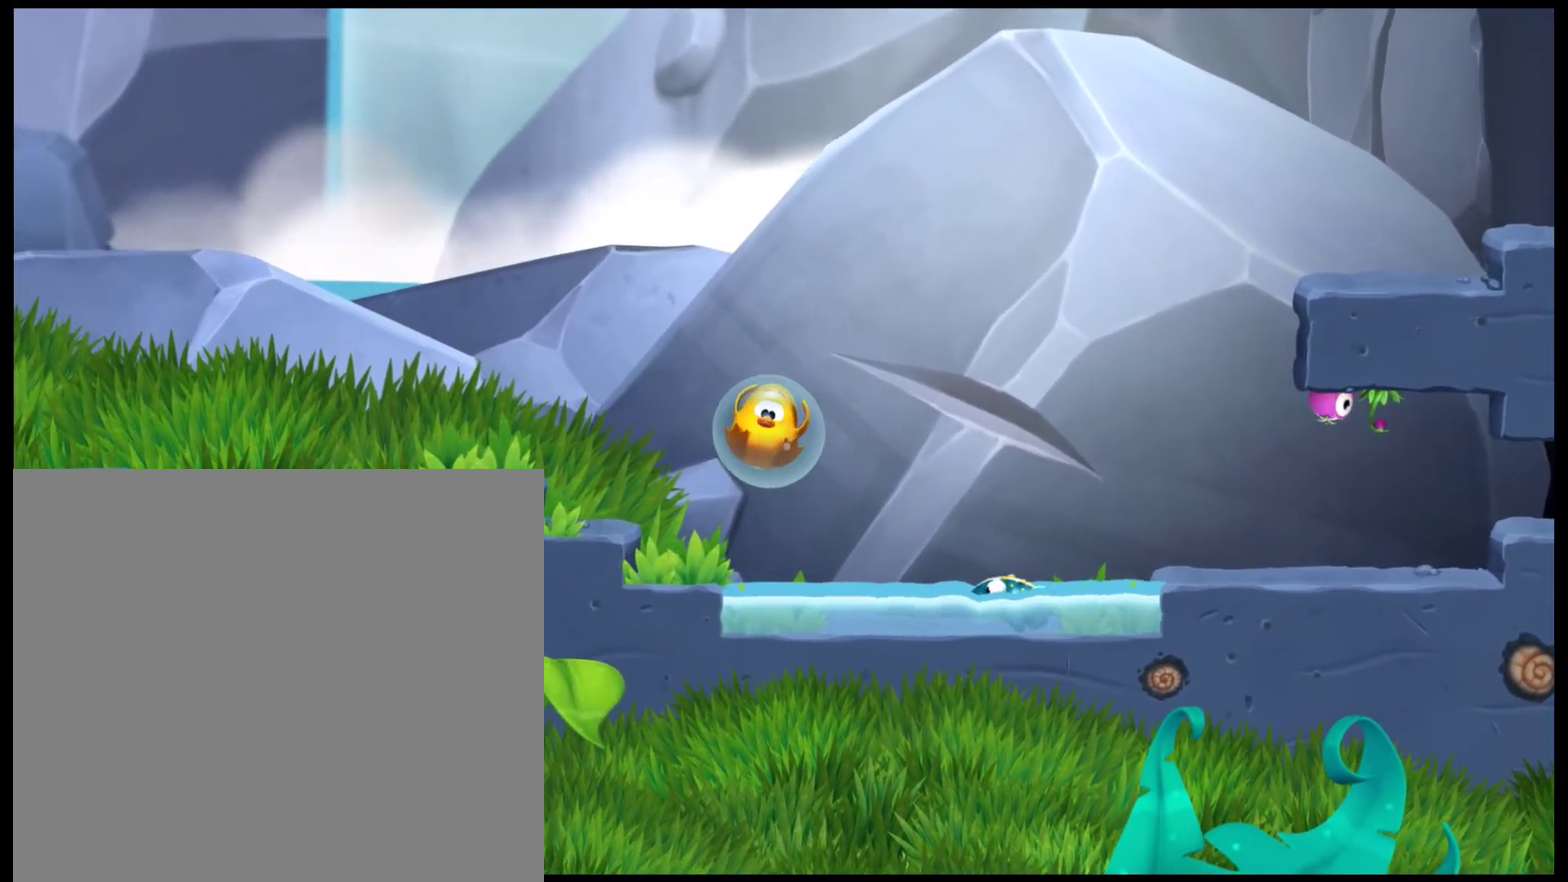
{"dt_ms": 300, "buttons": [], "left_stick": "left", "events": []}